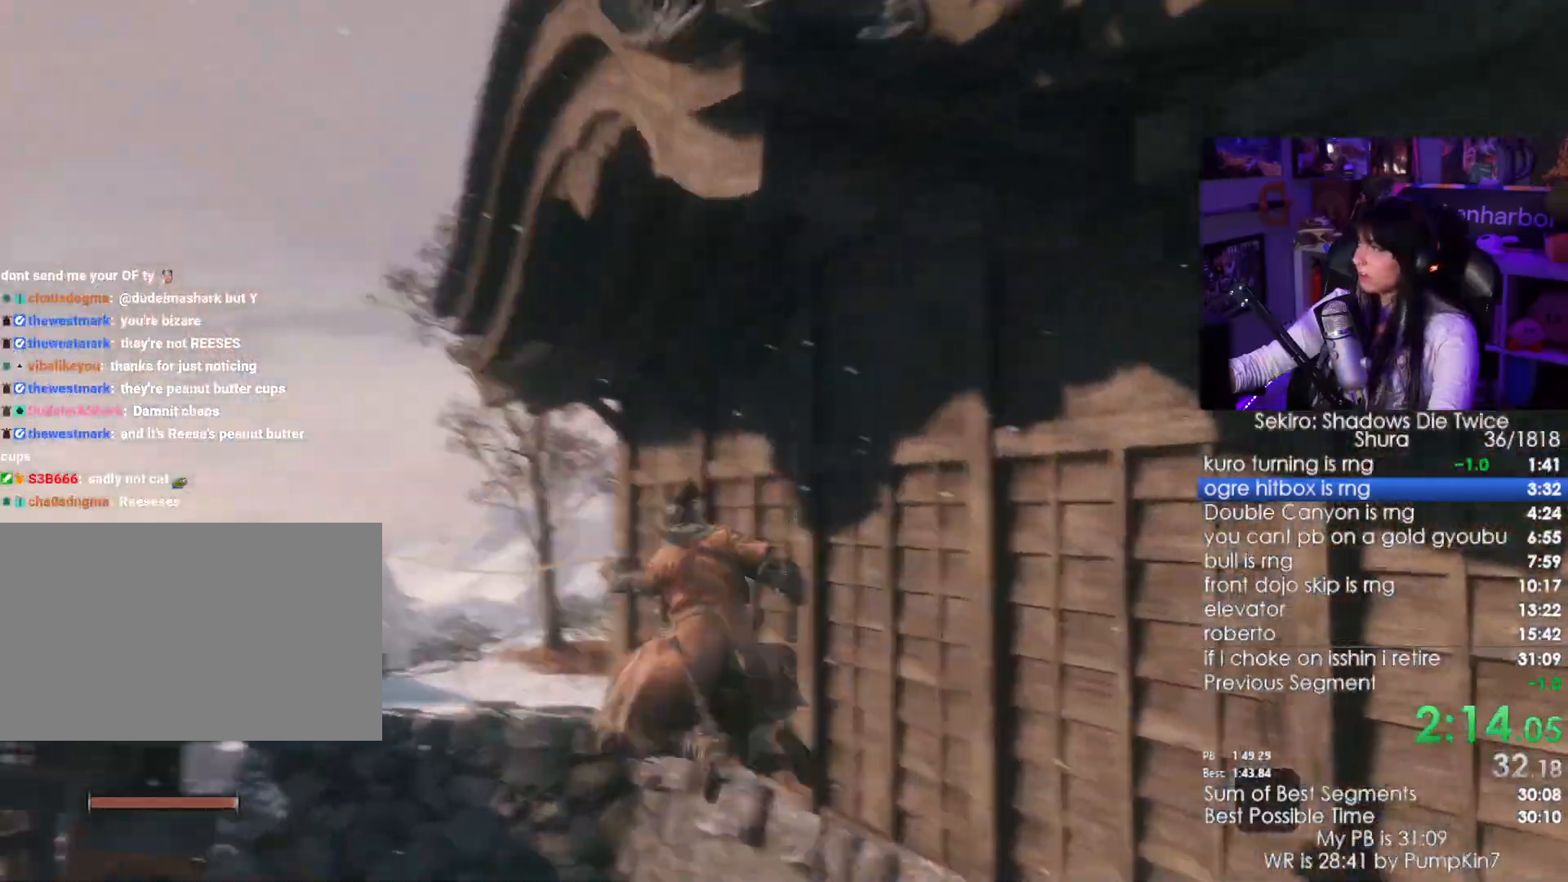
Gameplay with keyboard and mouse; each line is a JSON object with the keys and mouse buttons held at the frame after it. "events" lists presses ("down") and releases ("up") of "1", "2", "3", "4", "5", "a", "alt", "c", "caps_lock", "ctrl", "d", "e", "f", "g", "q", "r", "s", "shift", "space", "t", "tab", "v", "w", "x", "z", "mouse_left", "mouse_wheel" and "mouse_right" between this image and that frame as [ms after this image, input, new state], when the widget could be followed in between. "mouse_left", "mouse_wheel", "mouse_right" = the "left", "wheel", "right" buttons of the "mouse" list. No other keys are recorded. "wheel" means that the mouse wheel is clicked or scrolled. Not read: mouse_move.
{"keys": [], "mouse": []}
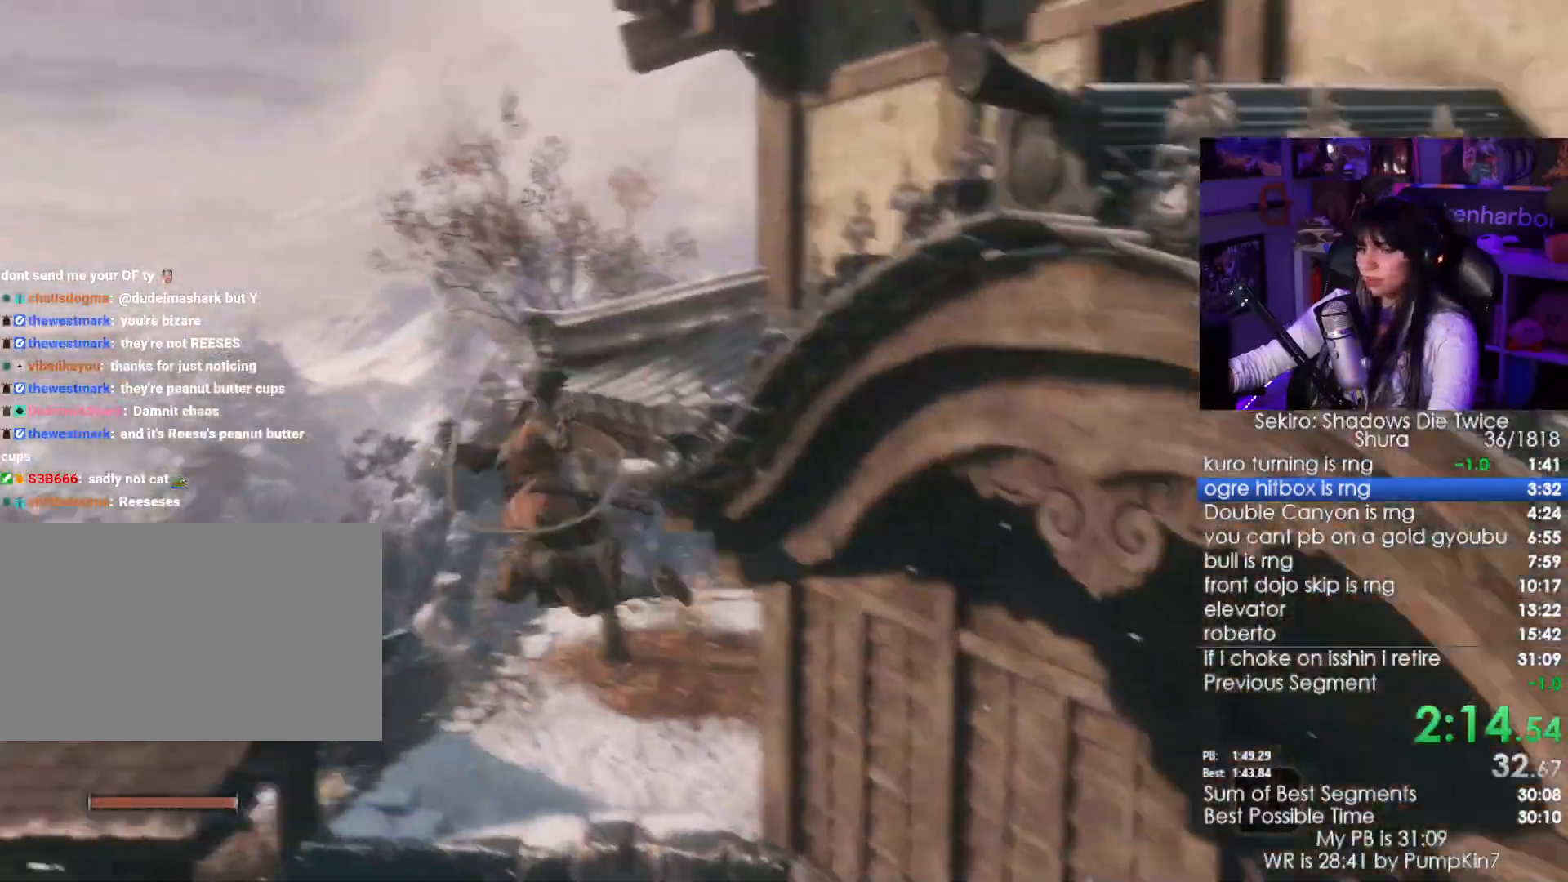
{"keys": ["shift", "w"], "mouse": [], "events": [[250, "shift", "down"], [250, "w", "down"]]}
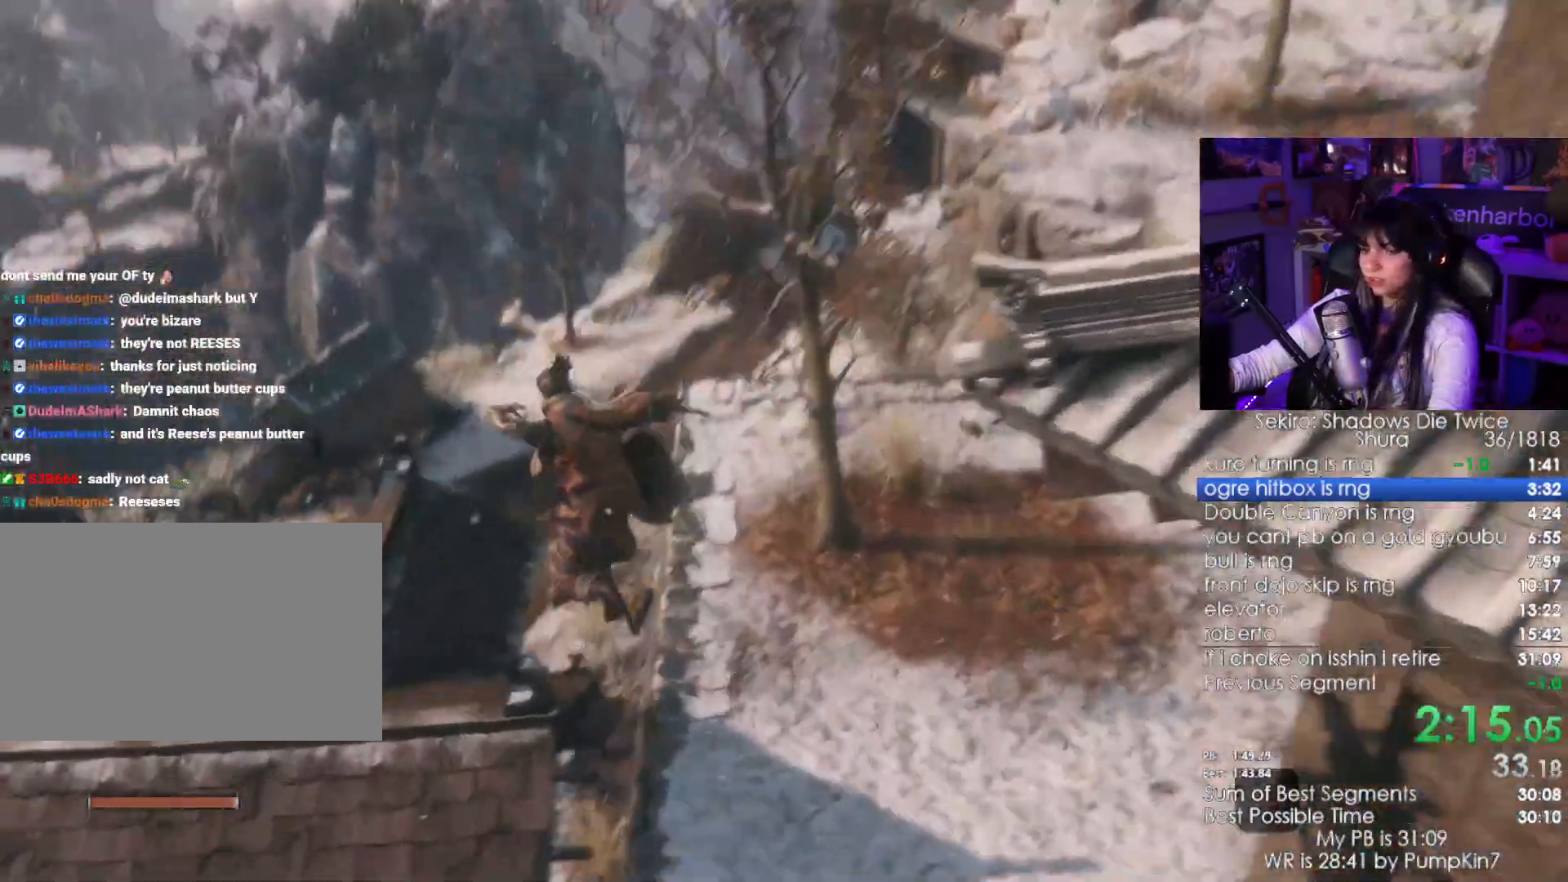
{"keys": ["shift", "w"], "mouse": [], "events": []}
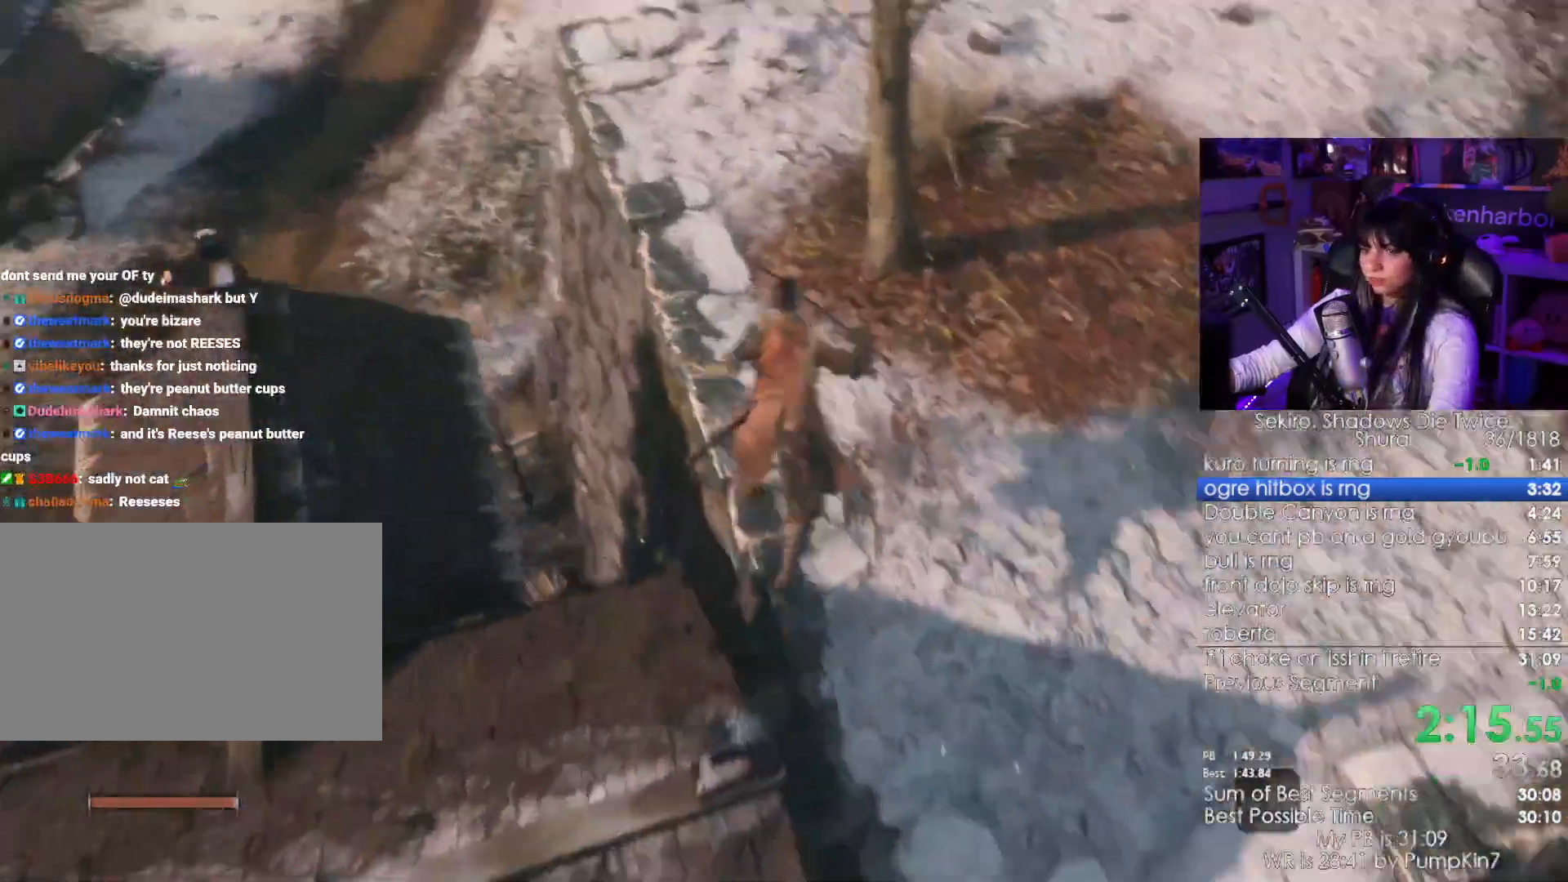
{"keys": ["shift", "w"], "mouse": [], "events": []}
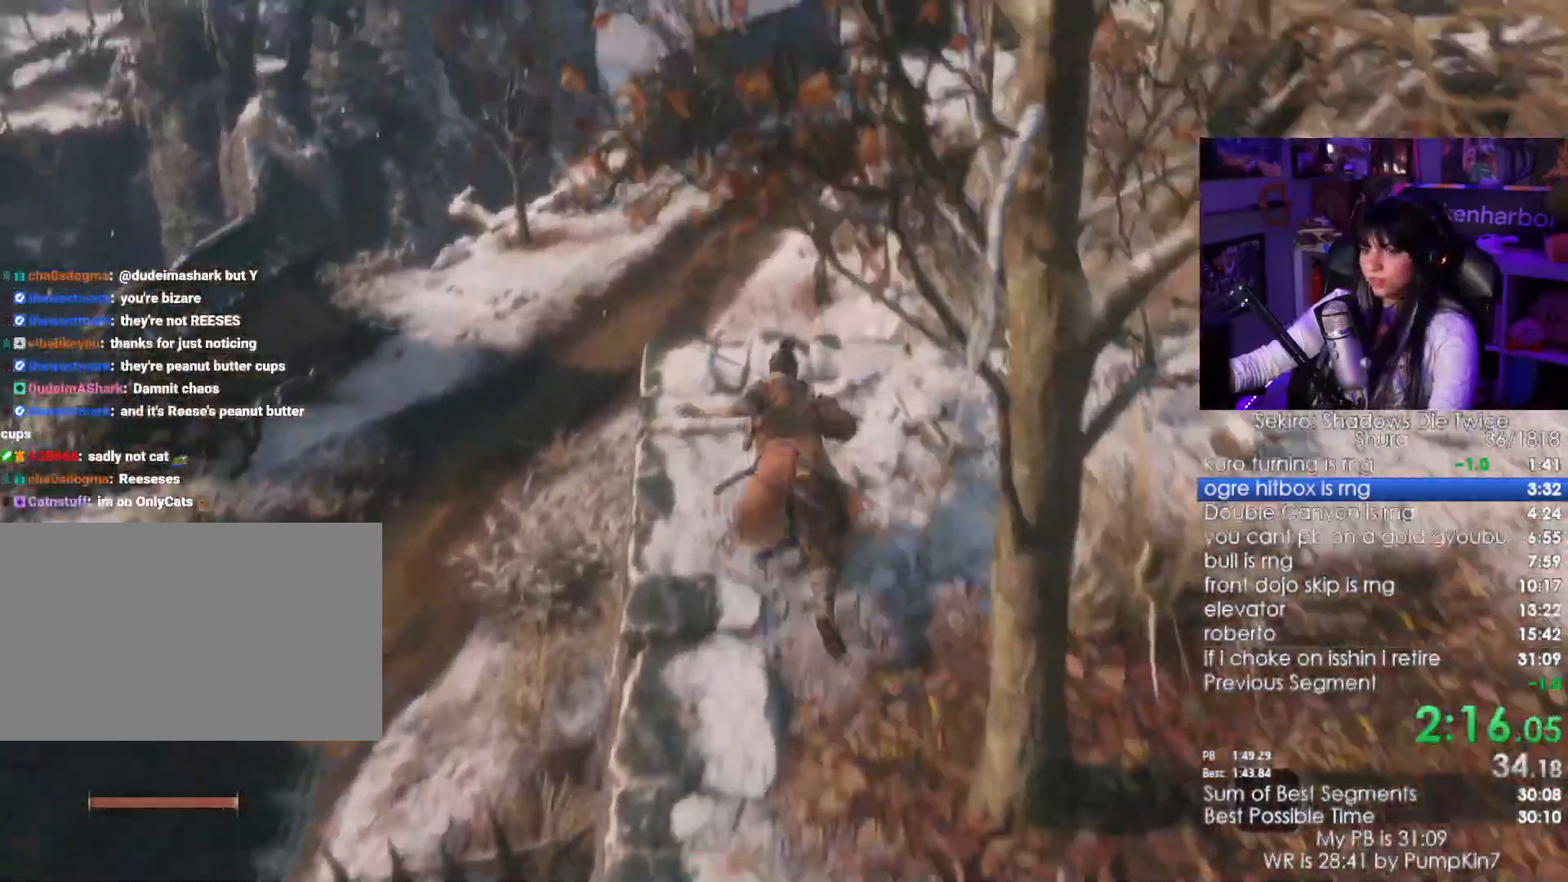
{"keys": ["shift", "w"], "mouse": [], "events": []}
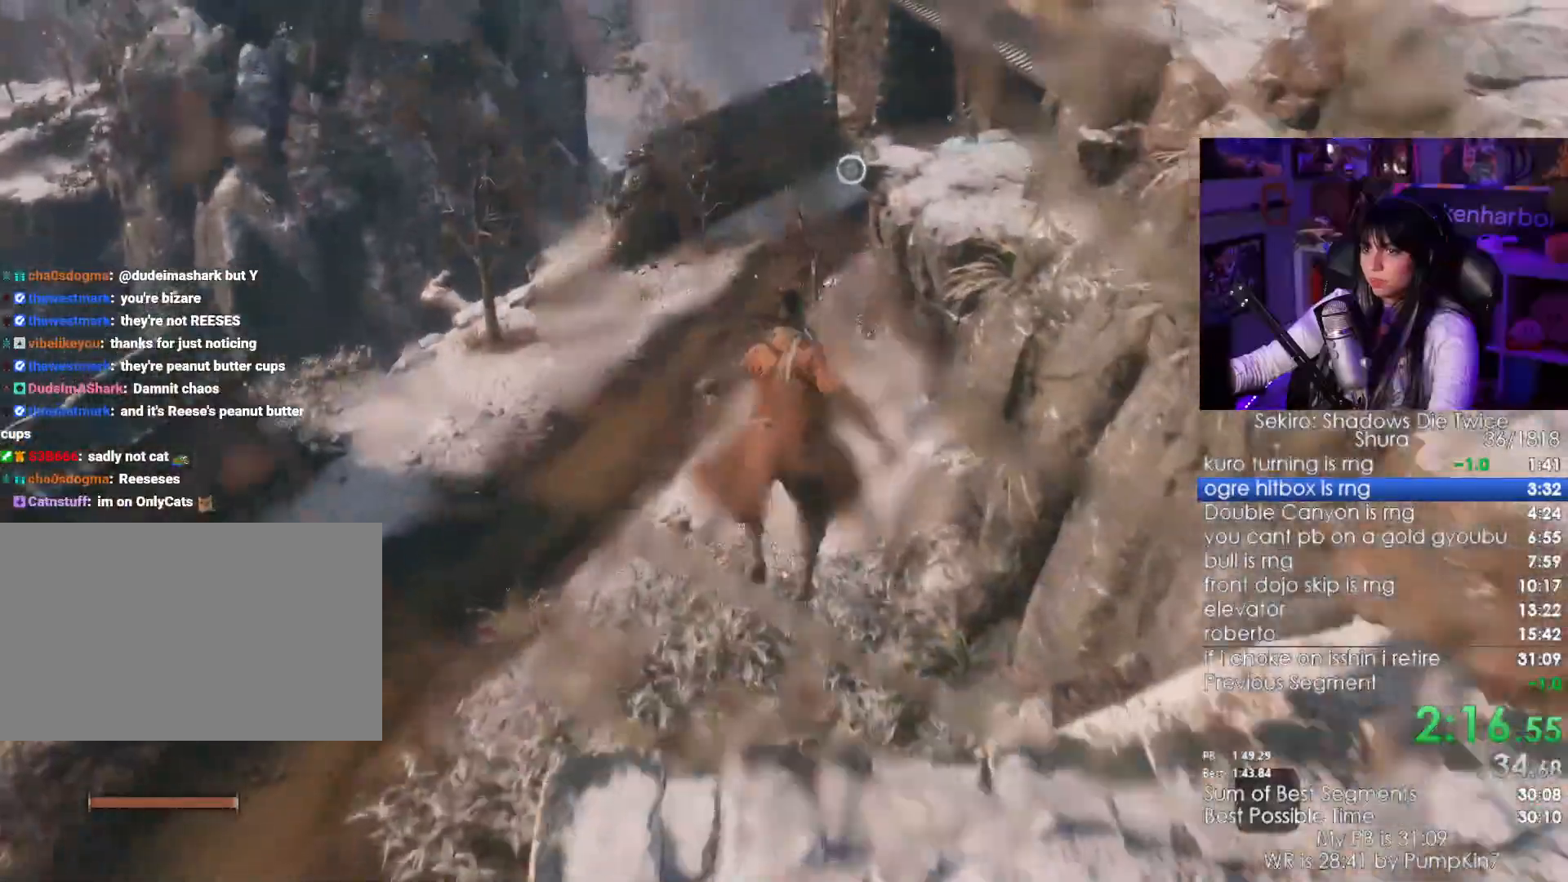
{"keys": ["shift", "w"], "mouse": [], "events": []}
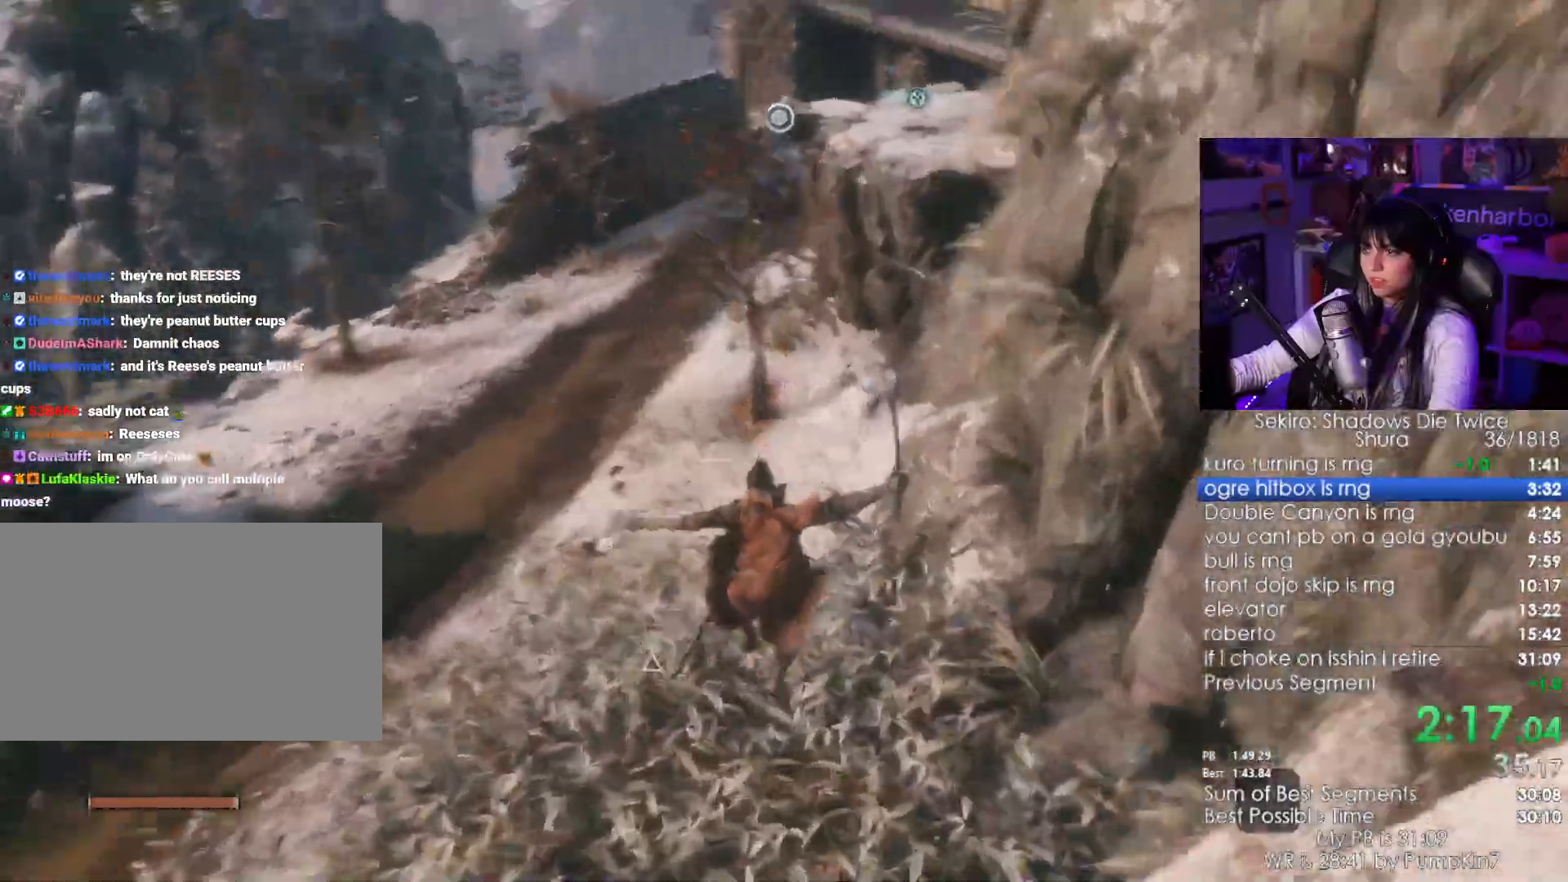
{"keys": ["shift", "w"], "mouse": [], "events": []}
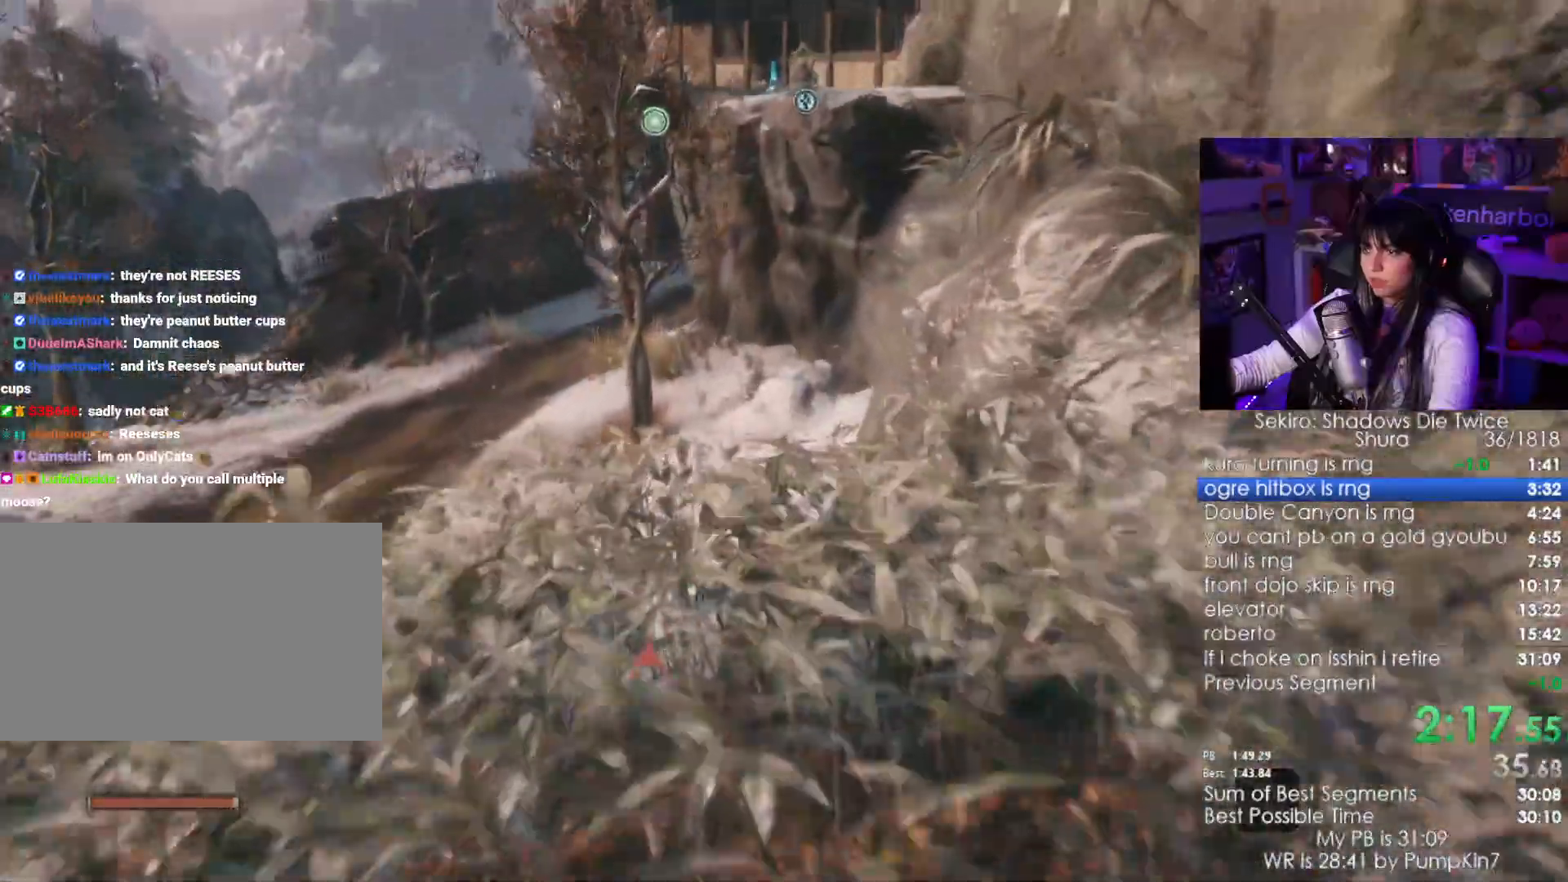
{"keys": ["shift", "w"], "mouse": [], "events": []}
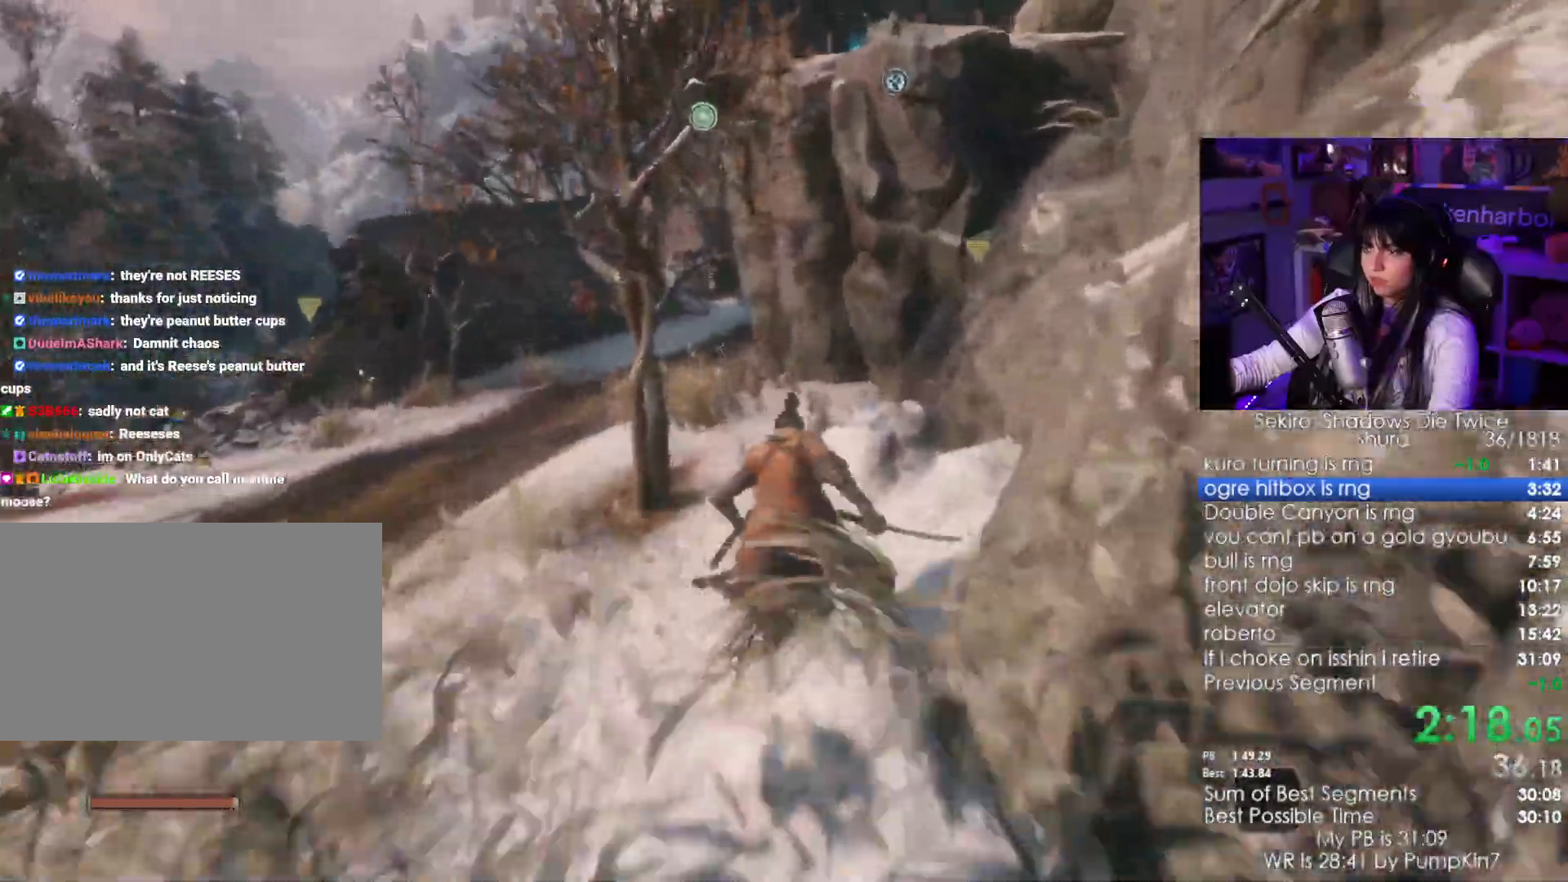
{"keys": ["shift", "w"], "mouse": []}